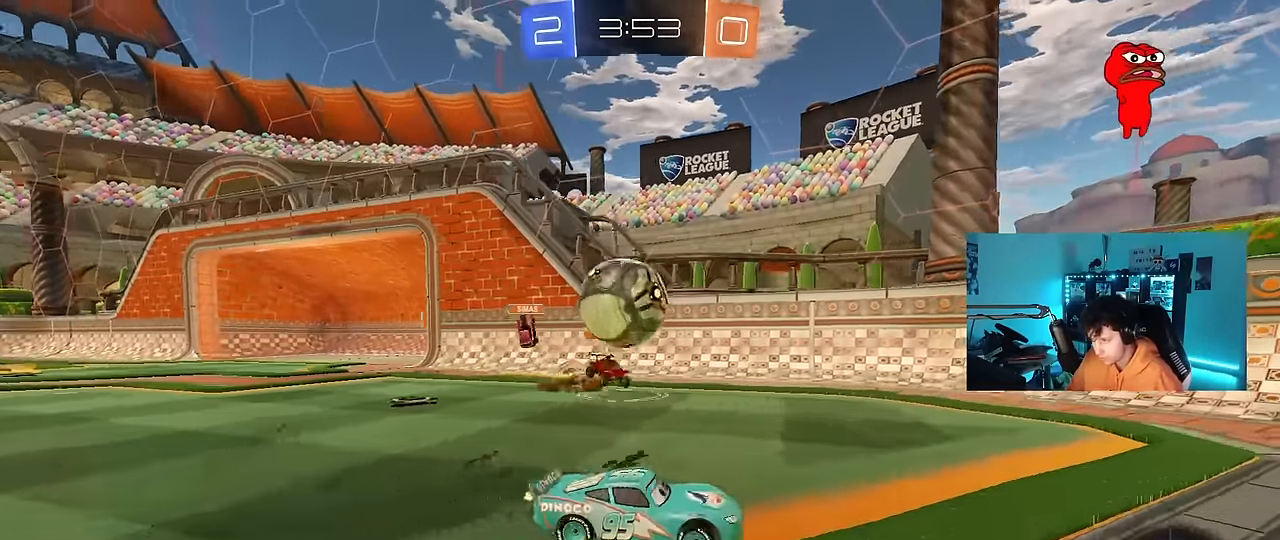
Gameplay with keyboard and mouse; each line is a JSON object with the keys and mouse buttons held at the frame after it. "events" lists presses ("down") and releases ("up") of "1", "2", "3", "4", "5", "a", "alt", "c", "caps_lock", "ctrl", "d", "e", "f", "g", "q", "r", "s", "shift", "space", "t", "tab", "v", "w", "x", "z", "mouse_left", "mouse_wheel" and "mouse_right" between this image and that frame as [ms after this image, input, new state], when the widget could be followed in between. "mouse_left", "mouse_wheel", "mouse_right" = the "left", "wheel", "right" buttons of the "mouse" list. No other keys are recorded. "wheel" means that the mouse wheel is clicked or scrolled. "mouse_move" is the direction in which the mouse moves at that frame (one of eight, or "still"), when it could be read.
{"keys": ["a"], "mouse": [], "mouse_move": "still", "events": [[383, "d", "up"], [483, "a", "down"], [483, "w", "up"]]}
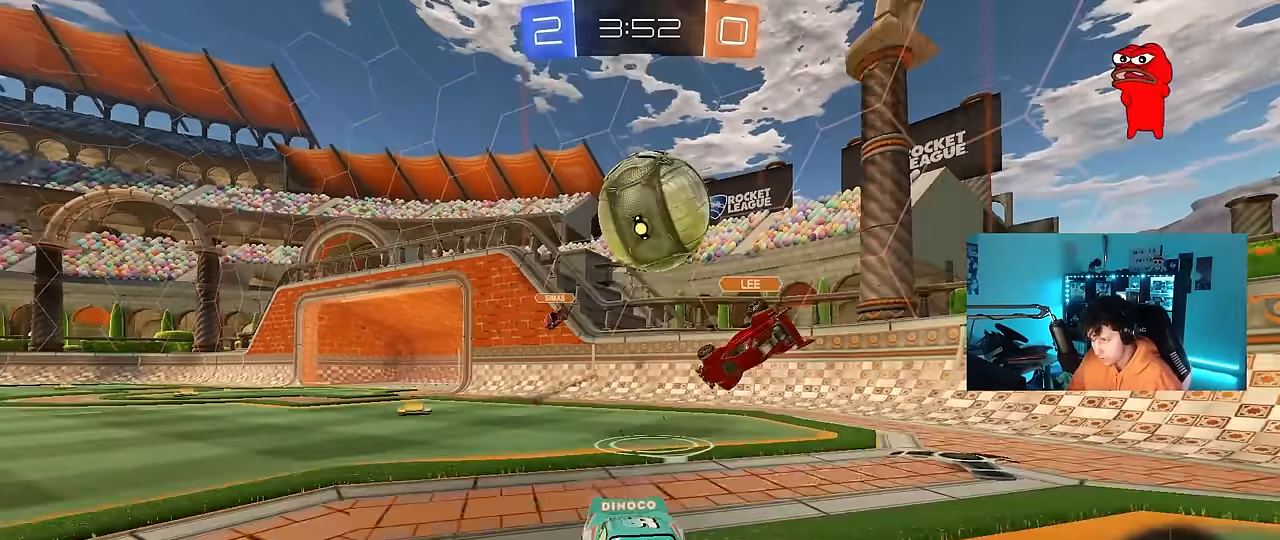
{"keys": ["a", "s"], "mouse": ["right"], "mouse_move": "still", "events": [[300, "mouse_right", "down"], [350, "s", "down"]]}
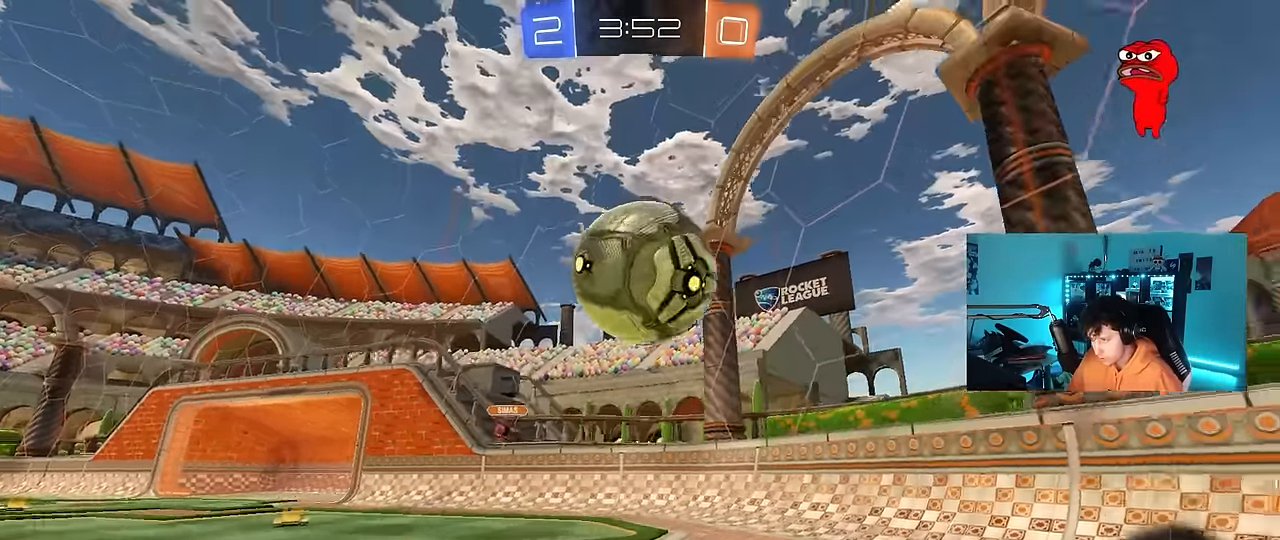
{"keys": ["a"], "mouse": ["left"], "mouse_move": "still", "events": [[33, "a", "up"], [33, "mouse_right", "up"], [33, "s", "up"], [83, "mouse_right", "down"], [133, "mouse_left", "down"], [267, "mouse_right", "up"], [267, "shift", "down"], [317, "a", "down"], [467, "shift", "up"]]}
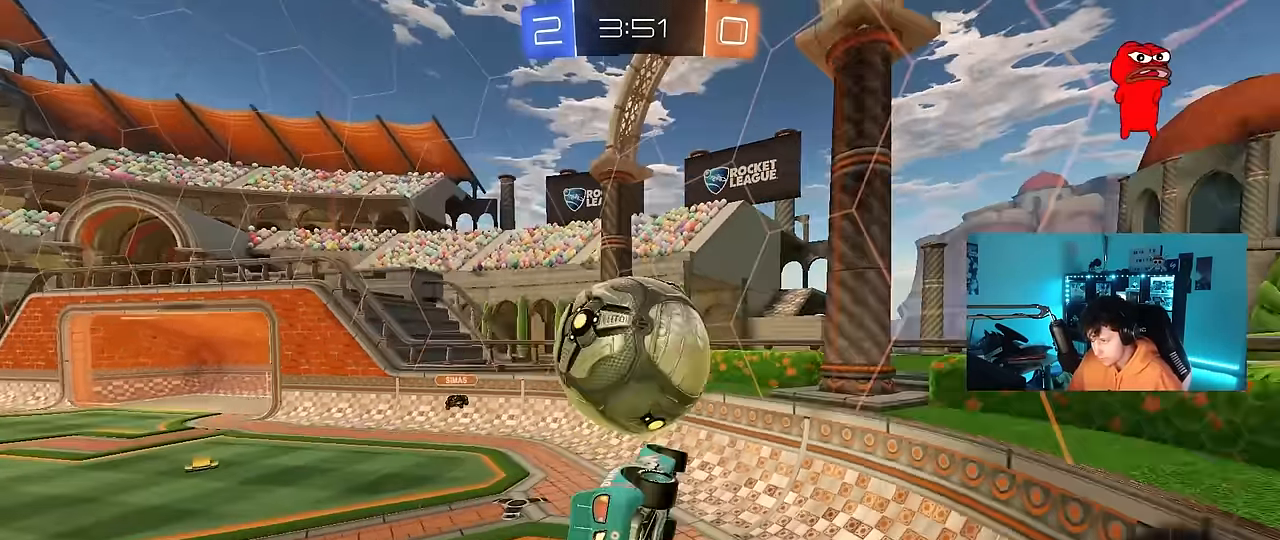
{"keys": ["d"], "mouse": ["left"], "mouse_move": "up-left", "events": [[17, "a", "up"], [17, "d", "down"], [50, "shift", "down"], [150, "shift", "up"], [250, "w", "down"], [283, "w", "up"], [383, "mouse_left", "up"], [483, "mouse_left", "down"]]}
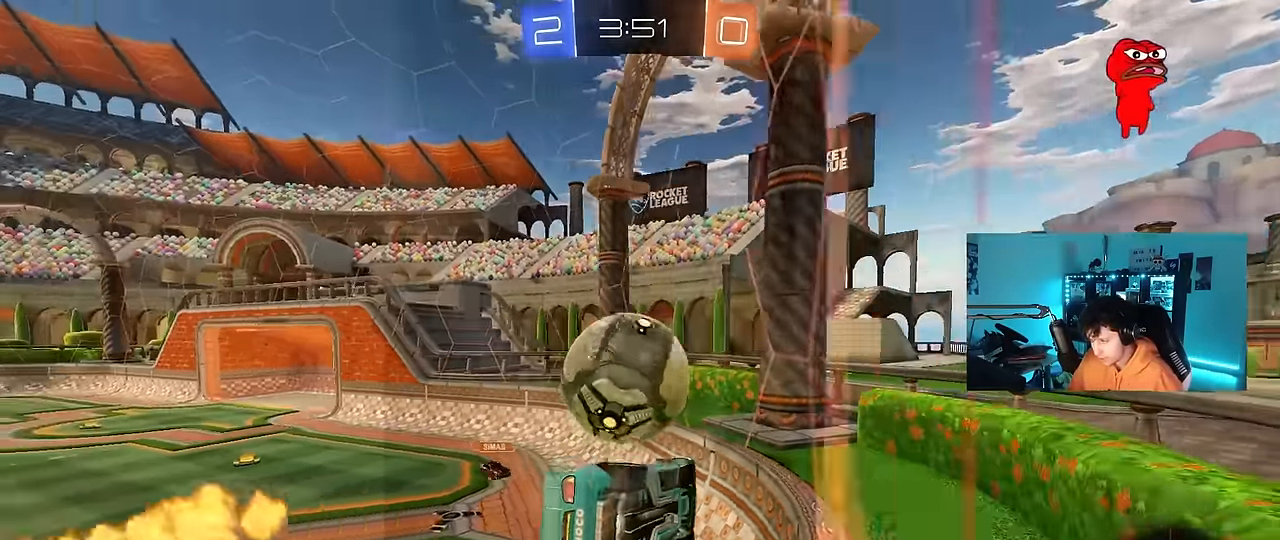
{"keys": ["a", "s", "shift"], "mouse": ["left", "right"], "mouse_move": "still", "events": [[33, "d", "up"], [67, "w", "down"], [217, "a", "down"], [217, "mouse_right", "down"], [217, "shift", "down"], [300, "mouse_right", "up"], [350, "mouse_right", "down"], [450, "s", "down"], [450, "w", "up"]]}
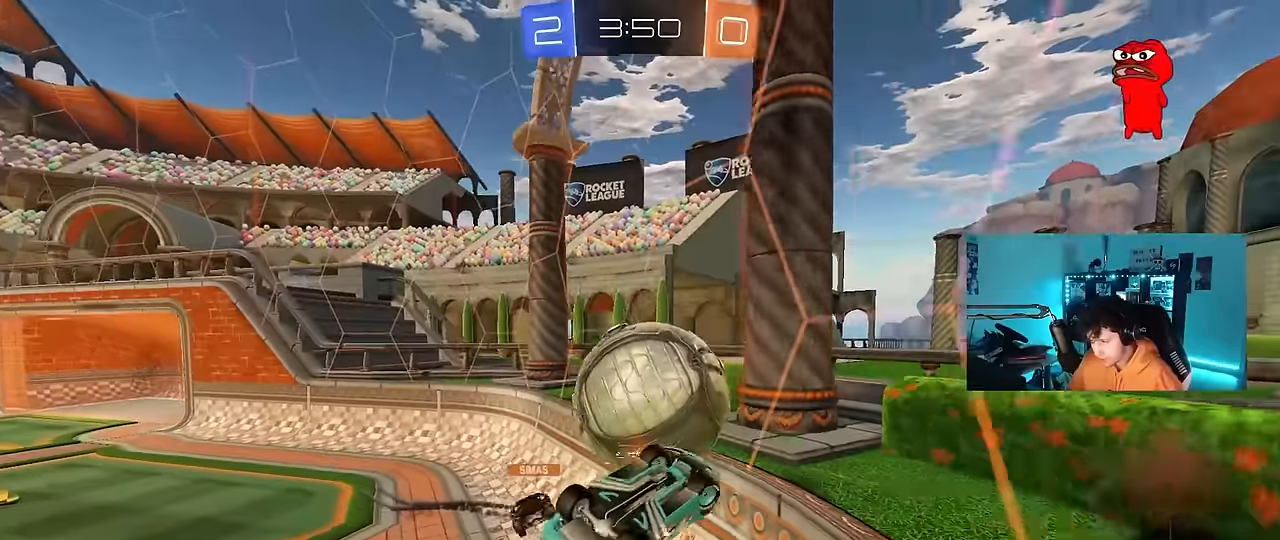
{"keys": ["a", "s", "shift"], "mouse": [], "mouse_move": "still", "events": [[83, "mouse_right", "up"], [83, "s", "up"], [233, "mouse_left", "up"], [466, "s", "down"]]}
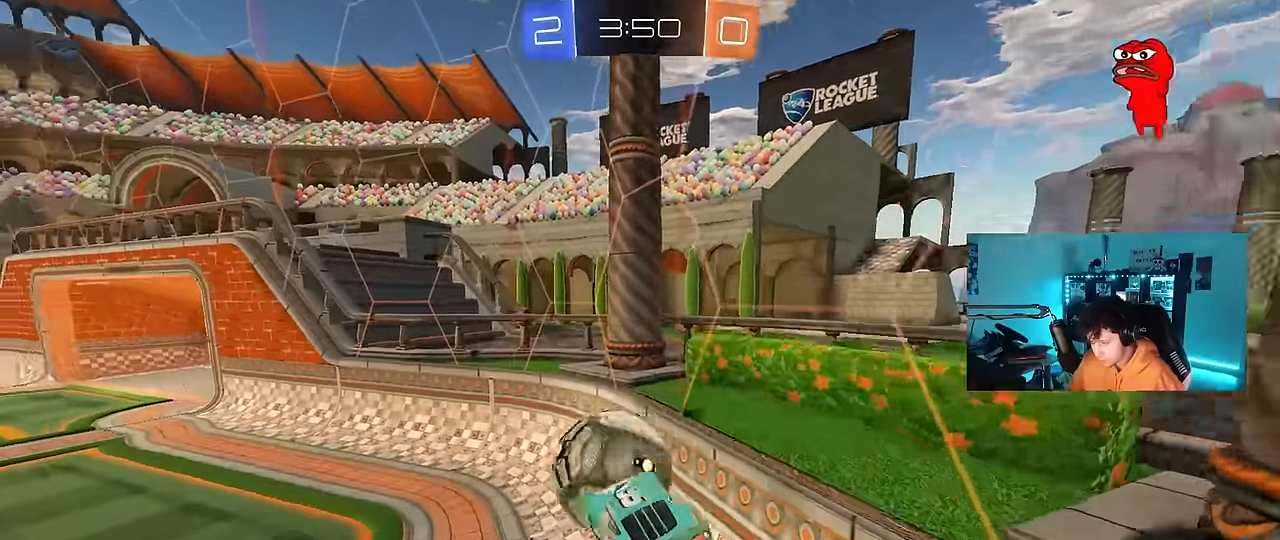
{"keys": ["a", "s"], "mouse": [], "mouse_move": "still", "events": [[50, "shift", "up"], [100, "a", "up"], [300, "d", "down"], [433, "a", "down"], [433, "d", "up"]]}
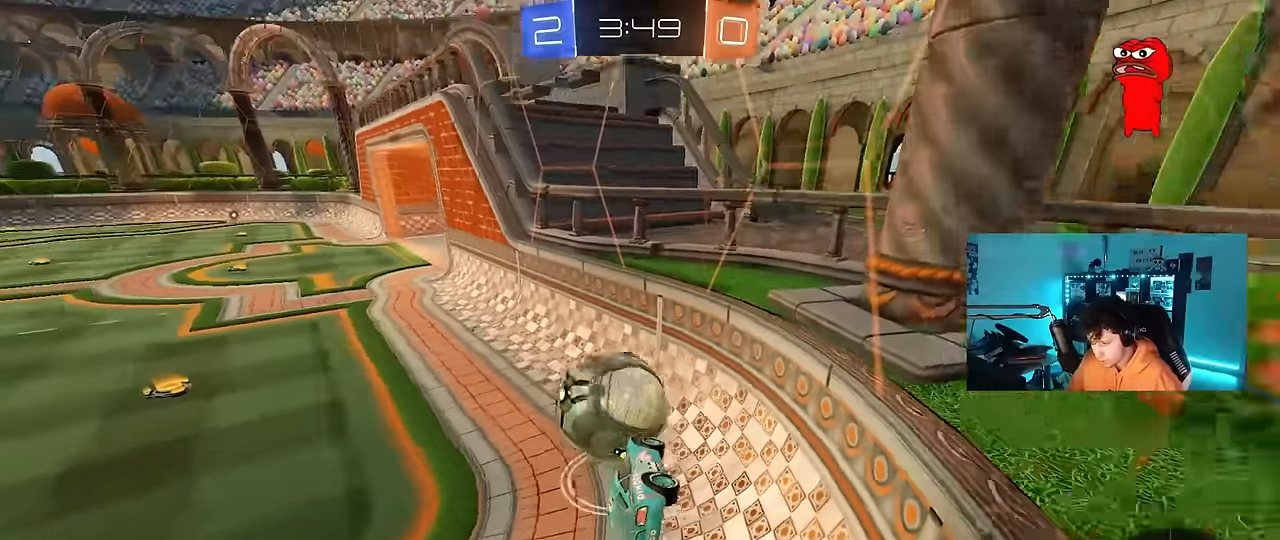
{"keys": ["w"], "mouse": [], "mouse_move": "still", "events": [[33, "a", "up"], [66, "d", "down"], [66, "s", "up"], [216, "d", "up"], [216, "w", "down"]]}
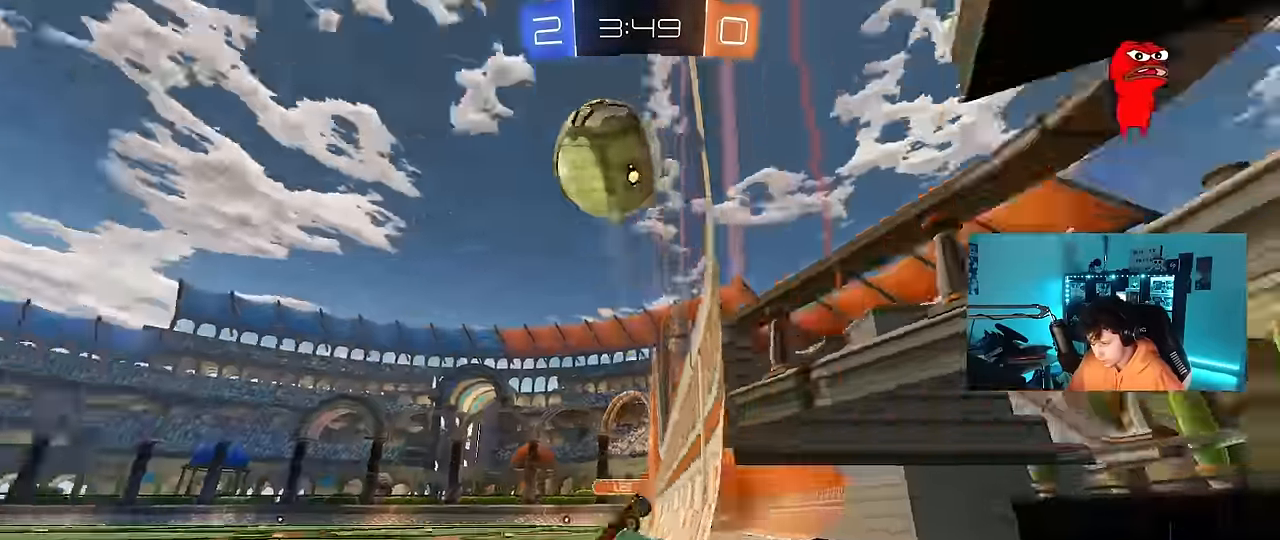
{"keys": ["a", "shift", "w"], "mouse": ["left", "right"], "mouse_move": "still", "events": [[33, "a", "down"], [183, "a", "up"], [233, "d", "down"], [266, "mouse_left", "down"], [316, "mouse_right", "down"], [316, "space", "down"], [416, "a", "down"], [416, "d", "up"], [416, "space", "up"], [466, "mouse_right", "up"], [466, "shift", "down"], [500, "mouse_right", "down"]]}
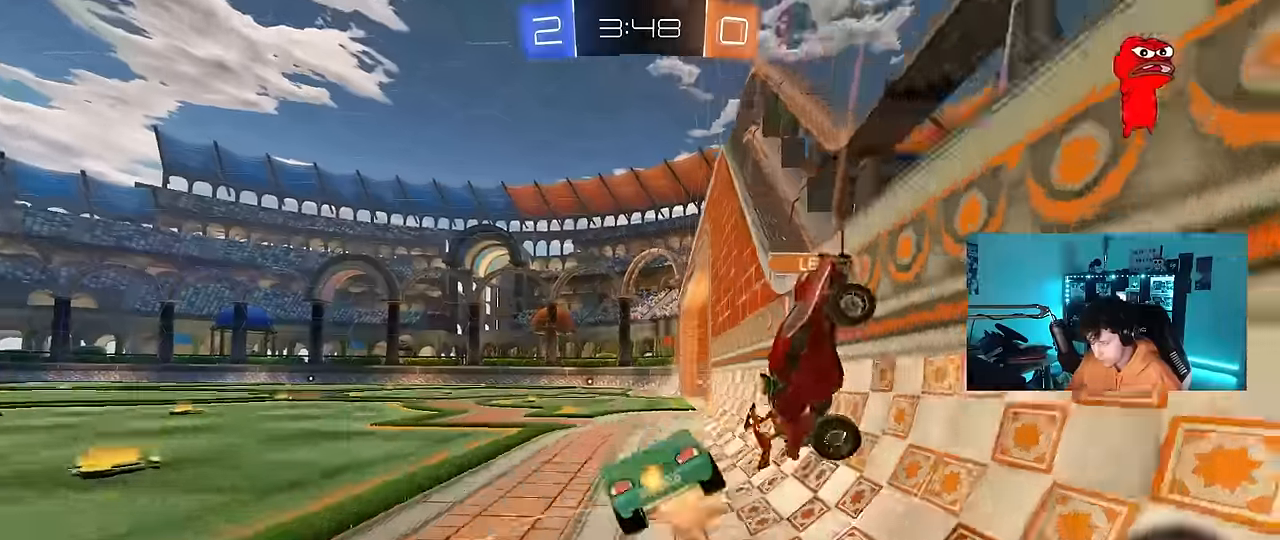
{"keys": ["a", "shift"], "mouse": [], "mouse_move": "still", "events": [[50, "s", "down"], [50, "w", "up"], [150, "mouse_left", "up"], [200, "mouse_right", "up"], [433, "s", "up"]]}
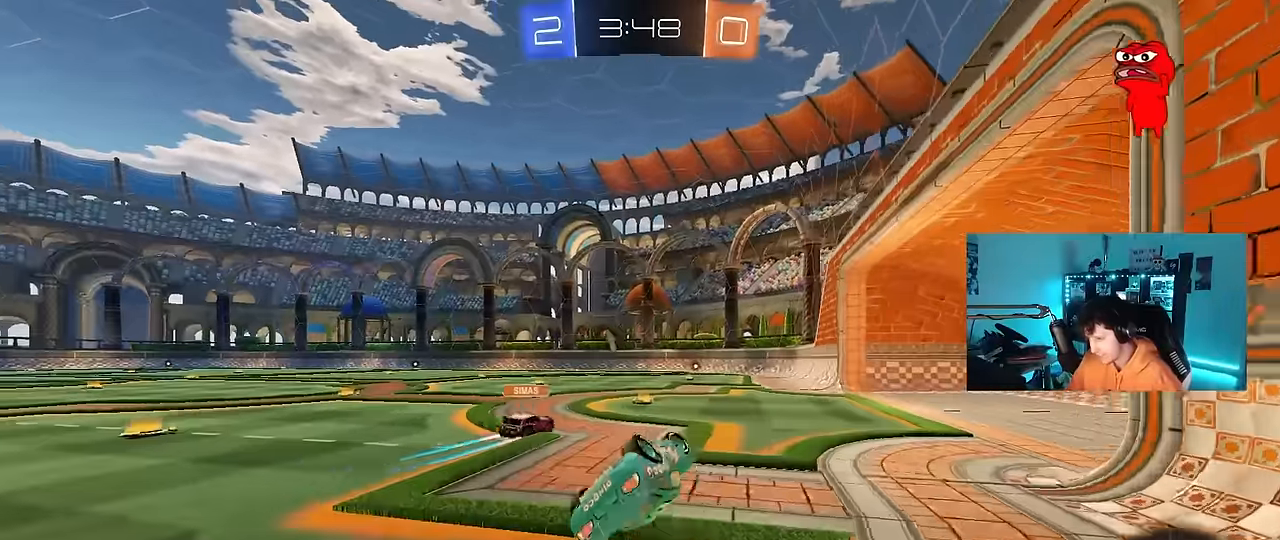
{"keys": ["w"], "mouse": ["left"], "mouse_move": "still", "events": [[66, "s", "down"], [216, "shift", "up"], [250, "mouse_left", "down"], [300, "a", "up"], [300, "s", "up"], [500, "w", "down"]]}
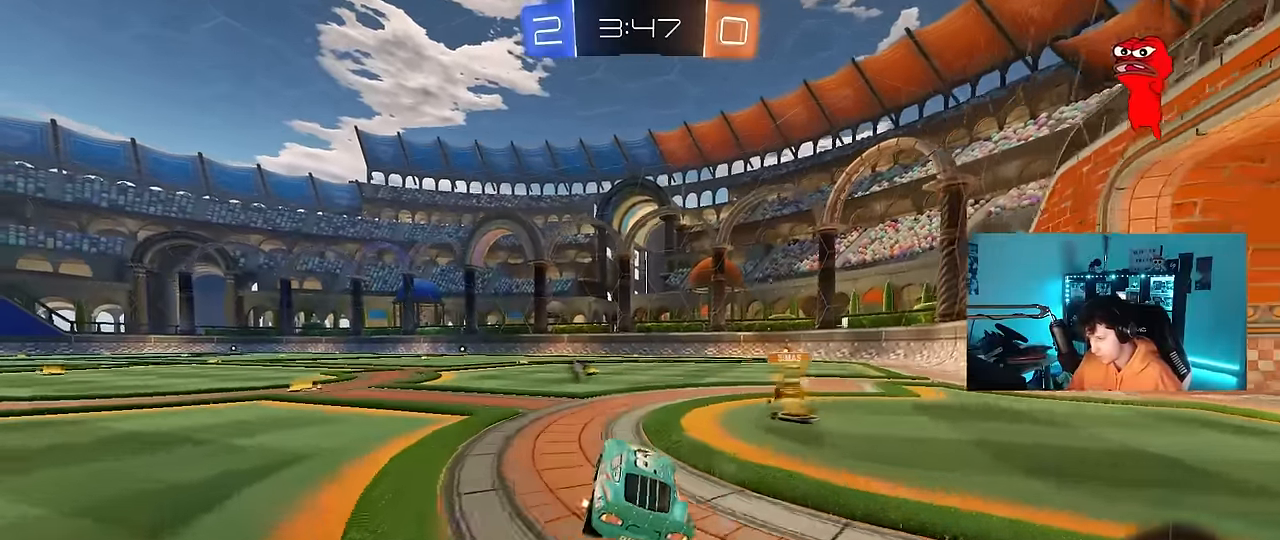
{"keys": ["a", "s", "shift", "space"], "mouse": ["right"], "mouse_move": "still", "events": [[83, "d", "down"], [183, "d", "up"], [183, "mouse_right", "down"], [233, "a", "down"], [233, "shift", "down"], [266, "mouse_right", "up"], [316, "mouse_right", "down"], [366, "mouse_left", "up"], [366, "s", "down"], [366, "space", "down"], [366, "w", "up"]]}
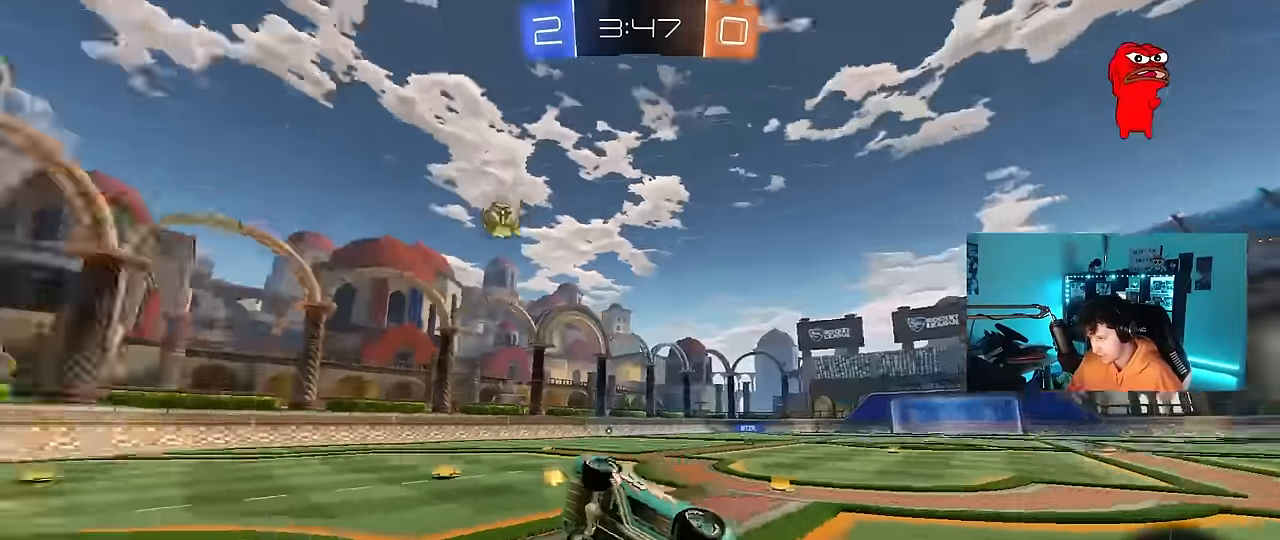
{"keys": ["a", "s", "shift"], "mouse": [], "mouse_move": "still", "events": [[16, "mouse_right", "up"], [66, "space", "up"], [200, "s", "up"], [300, "space", "down"], [383, "s", "down"], [483, "space", "up"]]}
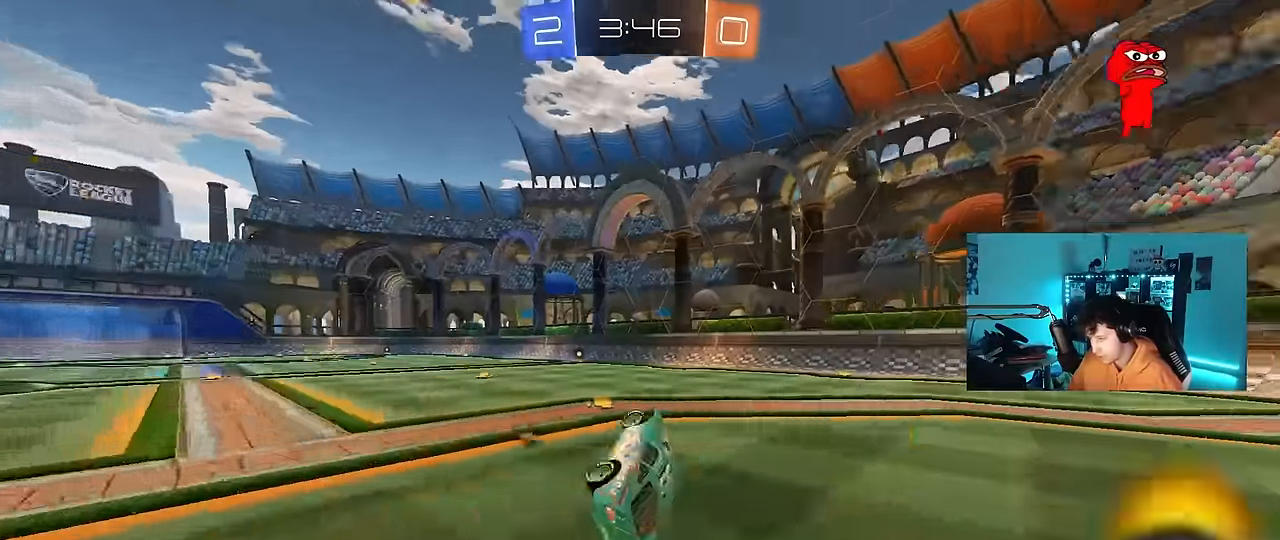
{"keys": ["a", "w"], "mouse": ["left"], "mouse_move": "still", "events": [[16, "s", "up"], [66, "shift", "up"], [116, "a", "up"], [216, "space", "down"], [300, "a", "down"], [300, "mouse_left", "down"], [350, "space", "up"], [350, "w", "down"]]}
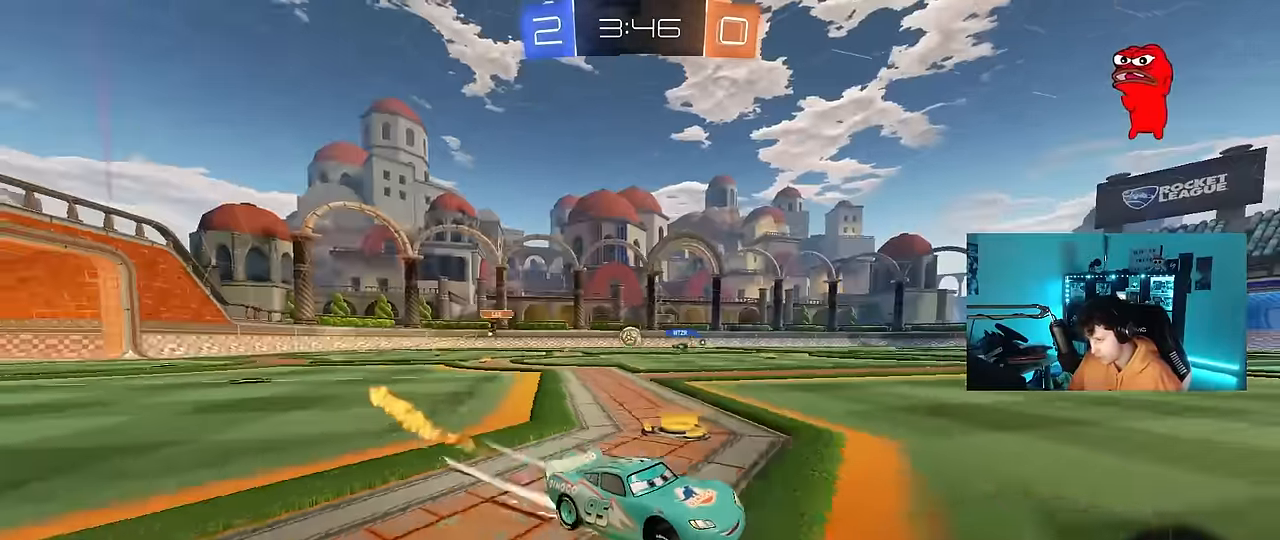
{"keys": ["space", "w"], "mouse": [], "mouse_move": "still", "events": [[33, "a", "up"], [316, "mouse_left", "up"], [466, "space", "down"]]}
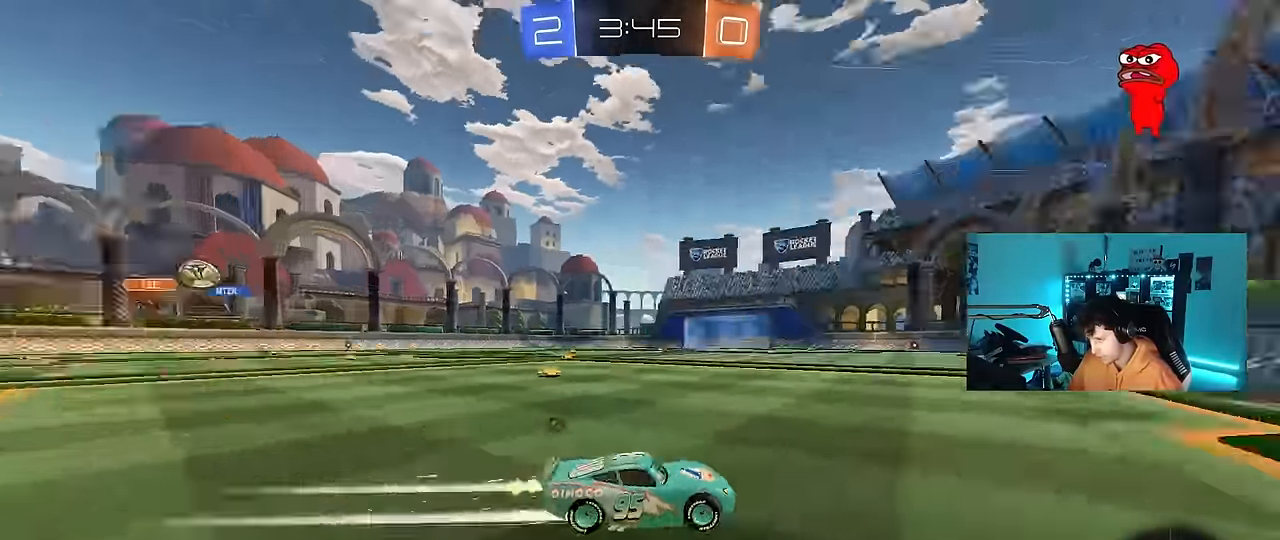
{"keys": ["a", "space", "w"], "mouse": [], "mouse_move": "still", "events": [[100, "a", "down"], [150, "space", "up"], [333, "a", "up"], [383, "space", "down"], [433, "a", "down"]]}
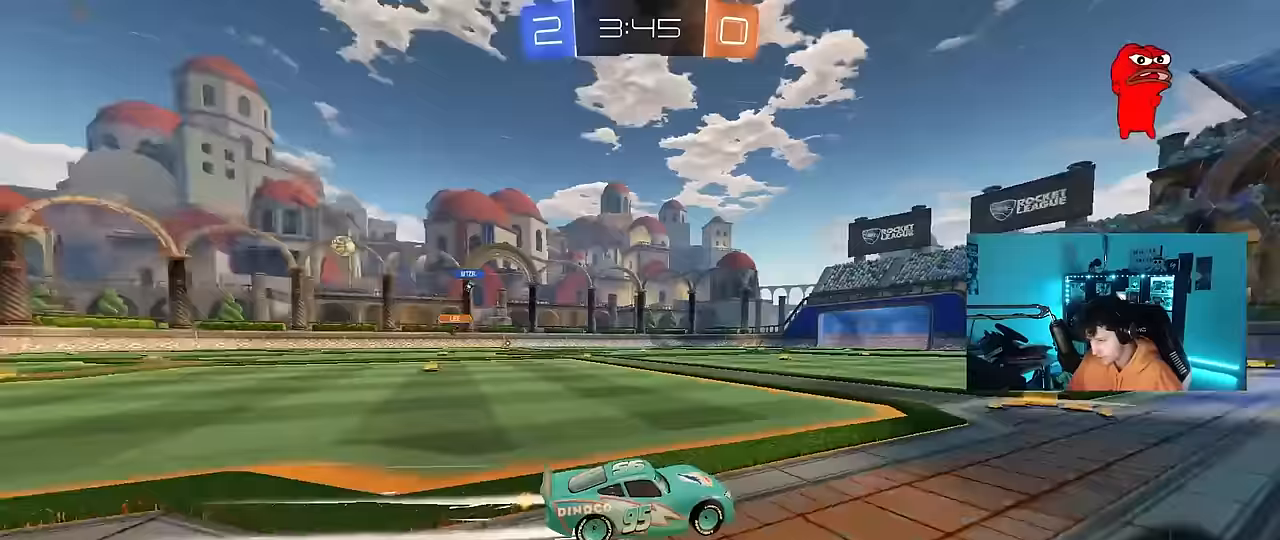
{"keys": ["a", "w"], "mouse": ["left"], "mouse_move": "still", "events": [[33, "mouse_left", "down"], [67, "space", "up"], [267, "shift", "down"], [350, "shift", "up"]]}
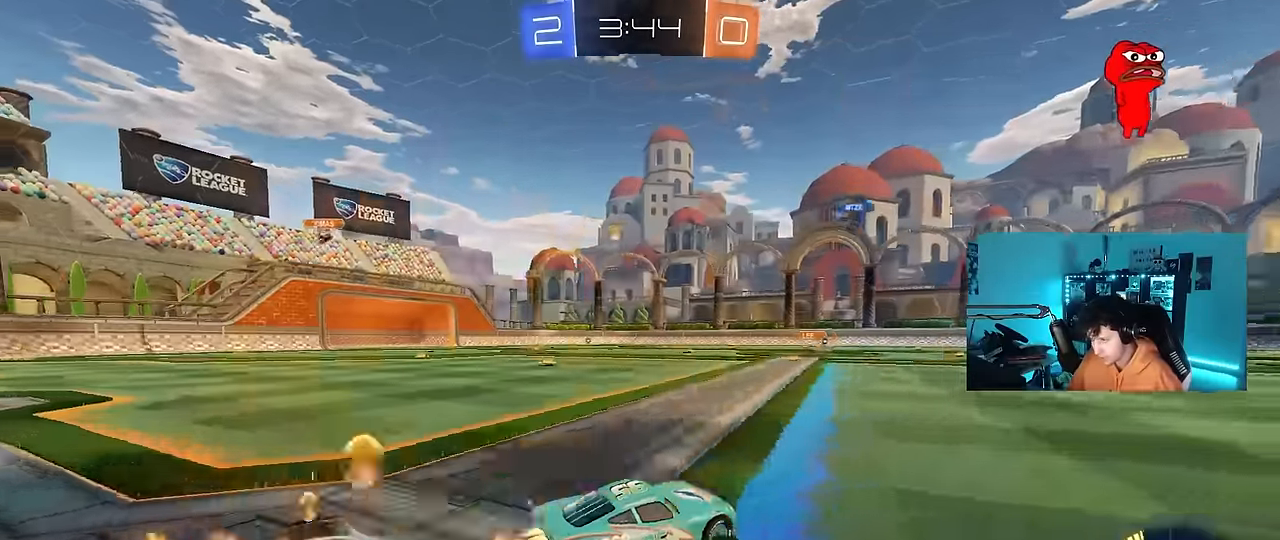
{"keys": ["d", "w"], "mouse": [], "mouse_move": "still", "events": [[183, "a", "up"], [233, "mouse_left", "up"], [267, "d", "down"]]}
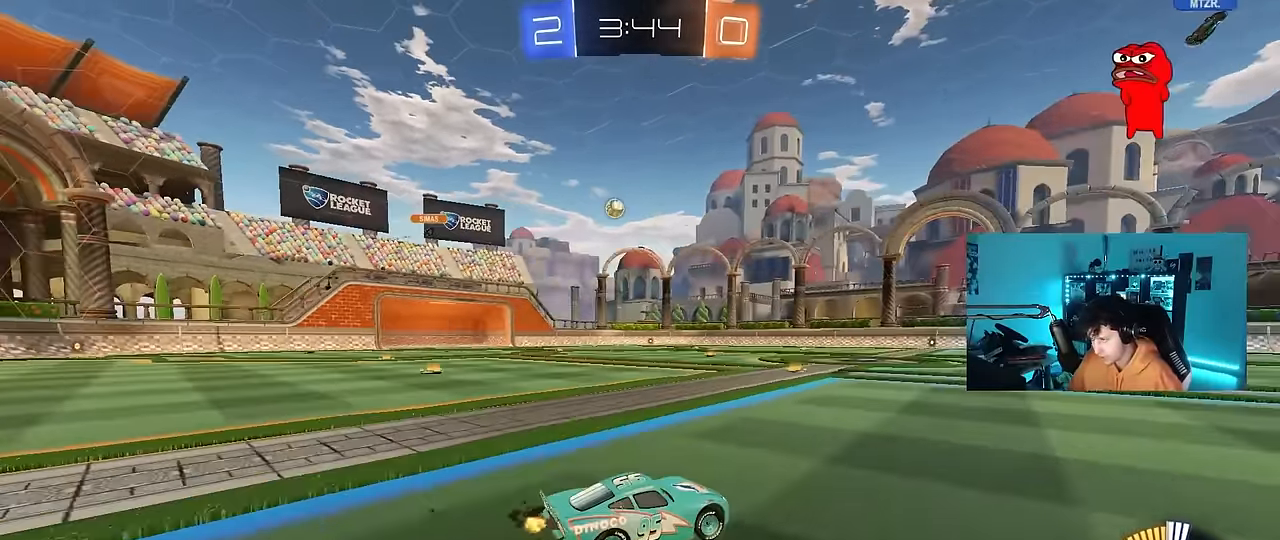
{"keys": ["a", "s", "shift", "space"], "mouse": [], "mouse_move": "right", "events": [[17, "a", "down"], [17, "d", "up"], [50, "a", "up"], [100, "mouse_right", "down"], [100, "space", "down"], [200, "a", "down"], [200, "mouse_right", "up"], [200, "shift", "down"], [200, "space", "up"], [250, "mouse_right", "down"], [283, "s", "down"], [283, "w", "up"], [383, "mouse_right", "up"], [383, "space", "down"]]}
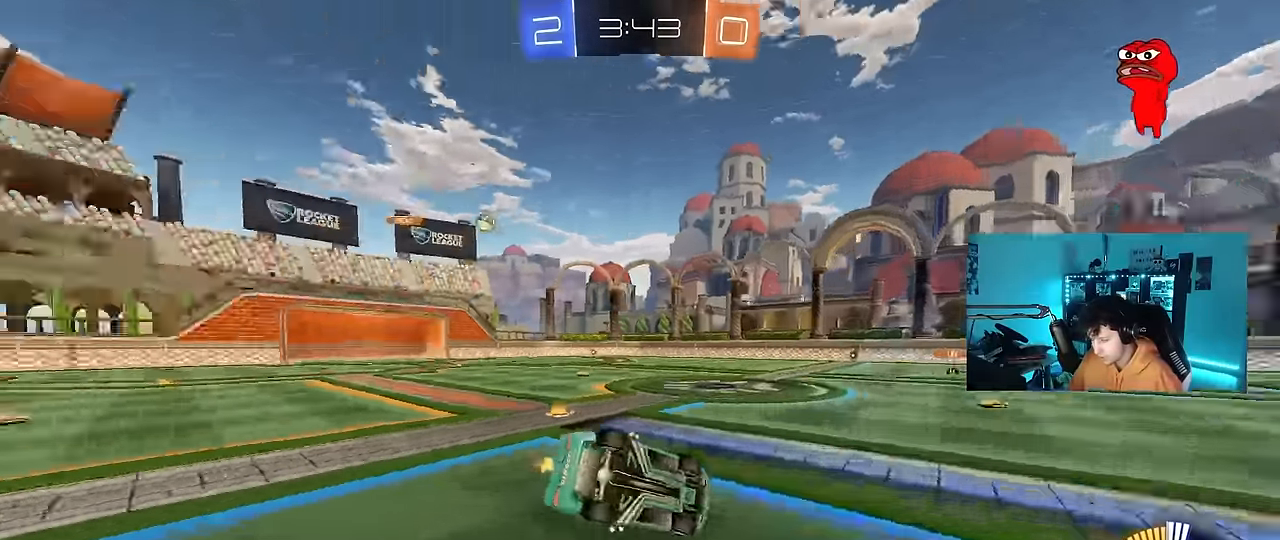
{"keys": ["a"], "mouse": [], "mouse_move": "still", "events": [[67, "space", "up"], [167, "s", "up"], [250, "s", "down"], [450, "s", "up"], [500, "shift", "up"]]}
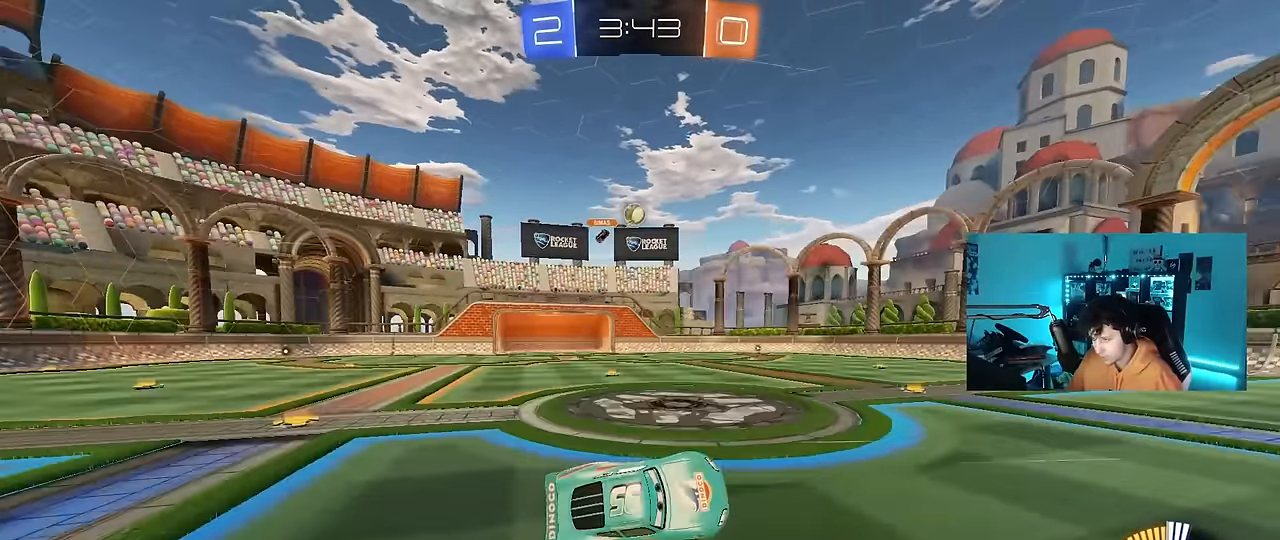
{"keys": ["w"], "mouse": [], "mouse_move": "still", "events": [[33, "a", "up"], [183, "w", "down"], [367, "d", "down"], [417, "d", "up"]]}
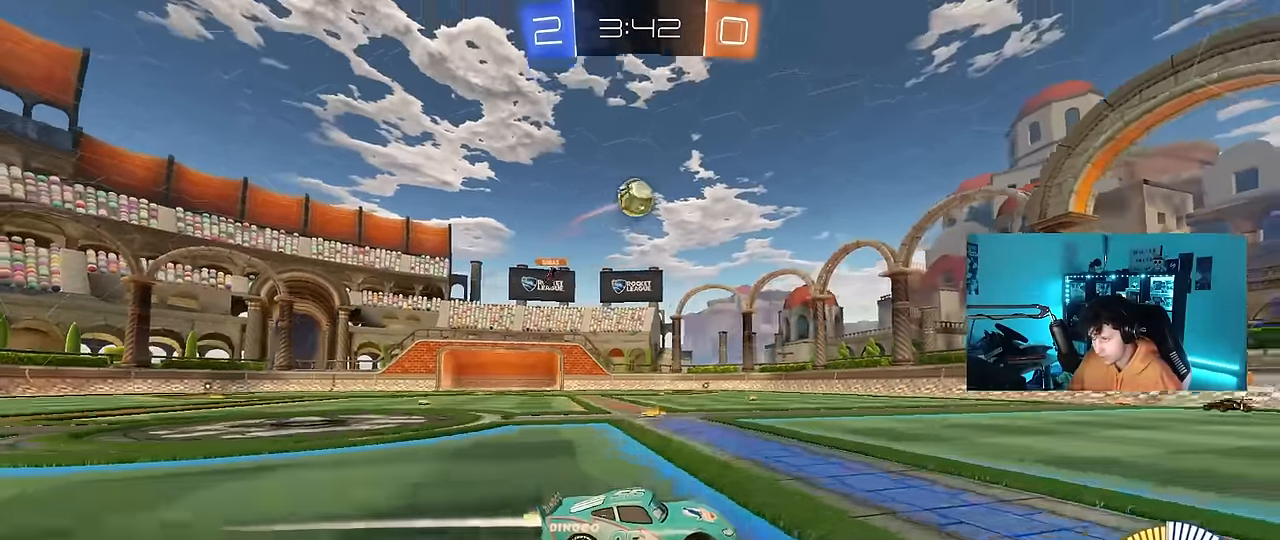
{"keys": ["d", "s"], "mouse": ["right"], "mouse_move": "down-left", "events": [[17, "w", "up"], [50, "mouse_right", "down"], [100, "d", "down"], [100, "s", "down"], [300, "d", "up"], [333, "s", "up"], [383, "d", "down"], [383, "s", "down"]]}
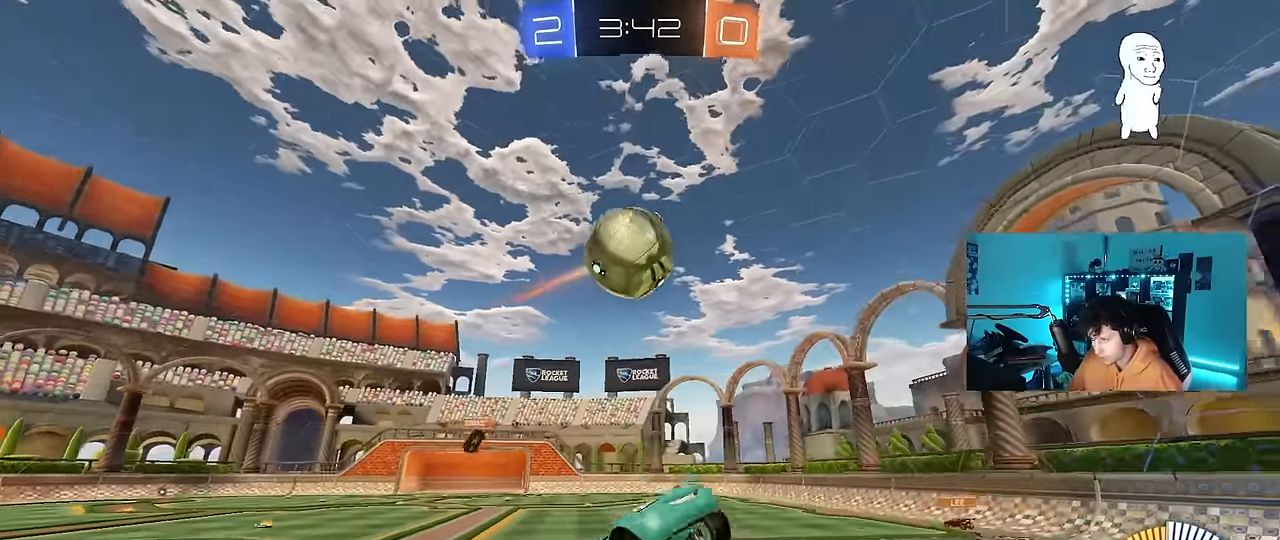
{"keys": ["d", "s", "shift"], "mouse": [], "mouse_move": "still", "events": [[67, "mouse_right", "up"], [167, "a", "down"], [167, "d", "up"], [217, "a", "up"], [217, "d", "down"], [217, "s", "up"], [250, "shift", "down"], [350, "s", "down"]]}
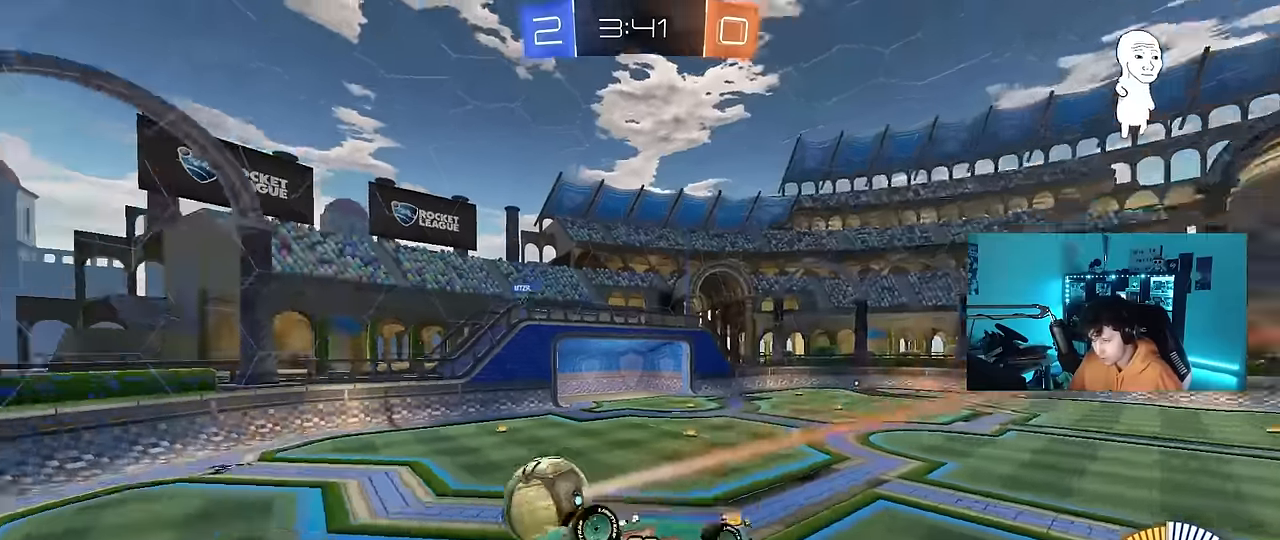
{"keys": ["a", "w"], "mouse": [], "mouse_move": "still", "events": [[367, "s", "up"], [450, "w", "down"], [467, "a", "down"], [467, "d", "up"], [500, "shift", "up"]]}
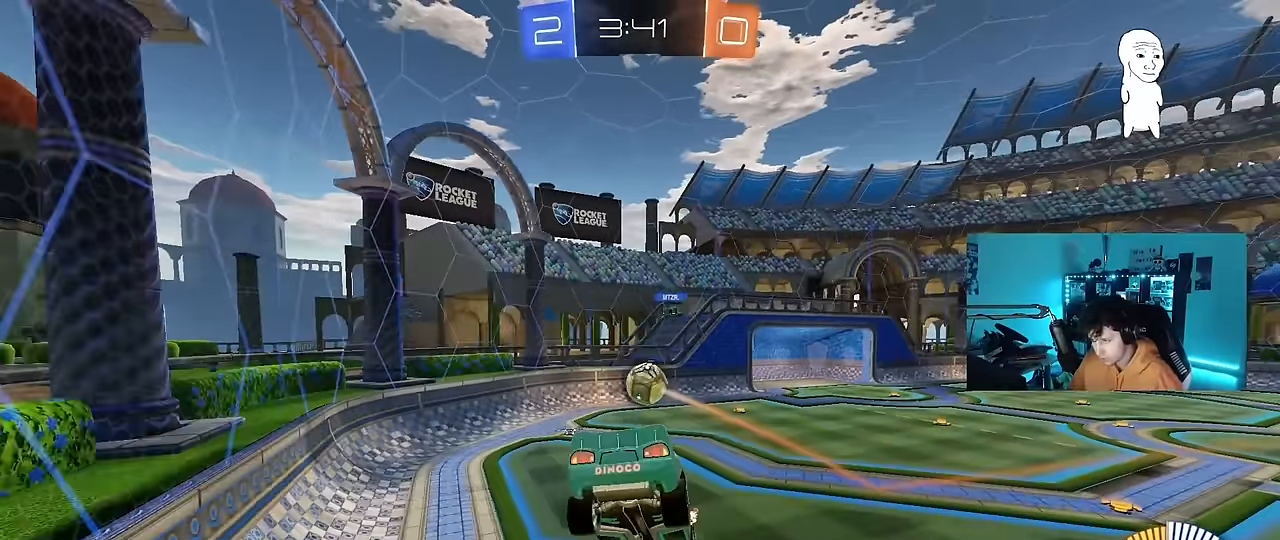
{"keys": ["d", "w"], "mouse": ["left"], "mouse_move": "still", "events": [[150, "a", "up"], [150, "d", "down"], [283, "mouse_left", "down"]]}
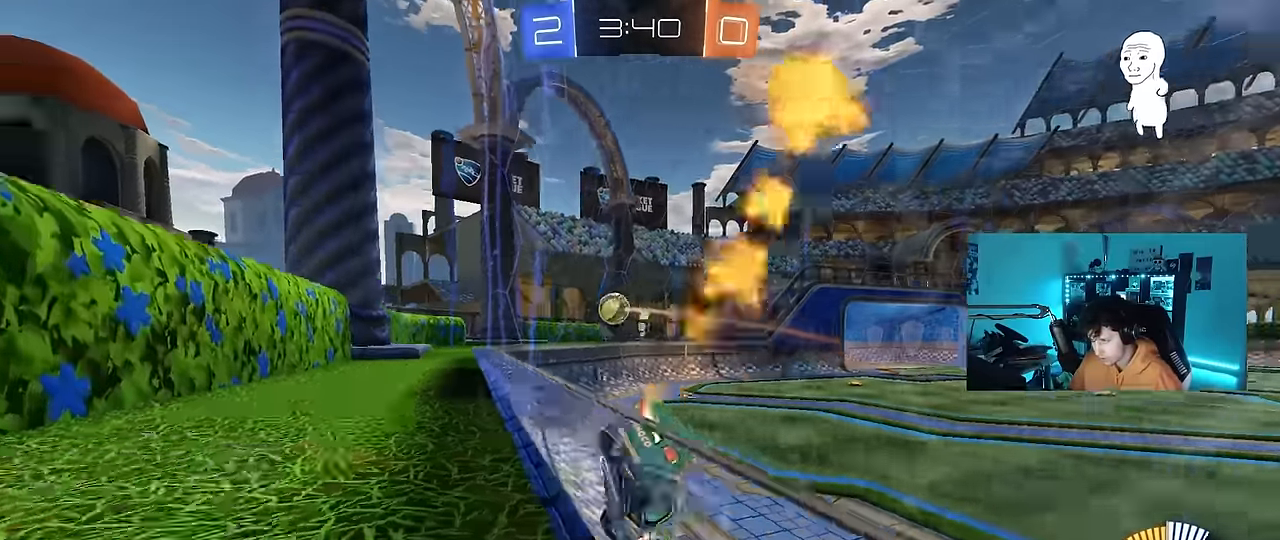
{"keys": ["a", "w"], "mouse": [], "mouse_move": "still", "events": [[67, "shift", "down"], [167, "mouse_left", "up"], [167, "shift", "up"], [217, "a", "down"], [217, "d", "up"]]}
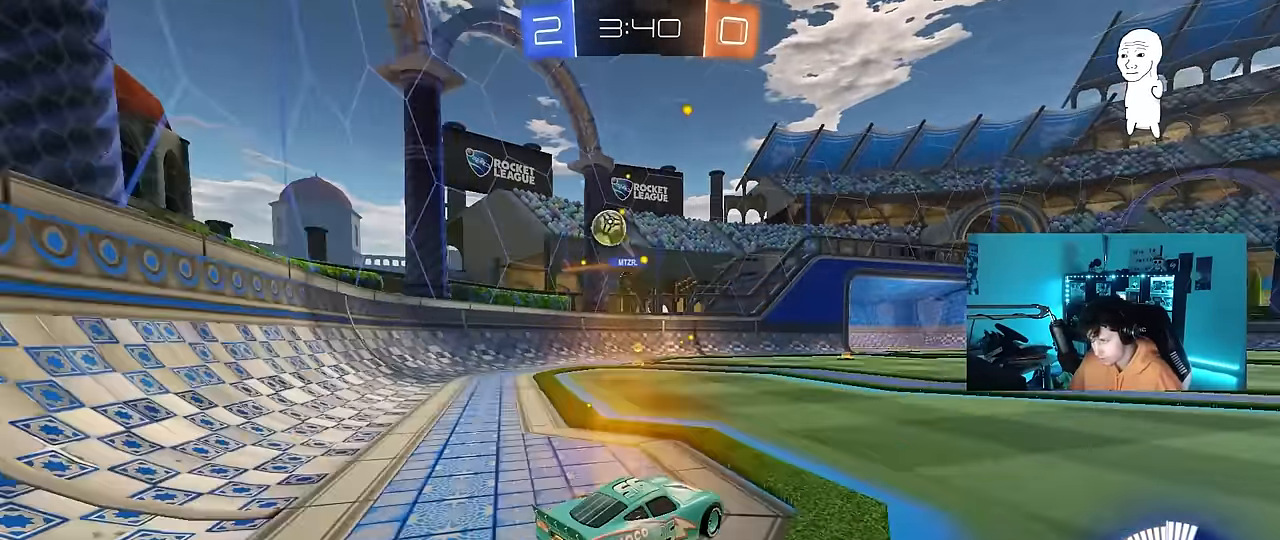
{"keys": ["d", "w"], "mouse": [], "mouse_move": "still", "events": [[183, "a", "up"], [267, "a", "down"], [367, "a", "up"], [417, "d", "down"]]}
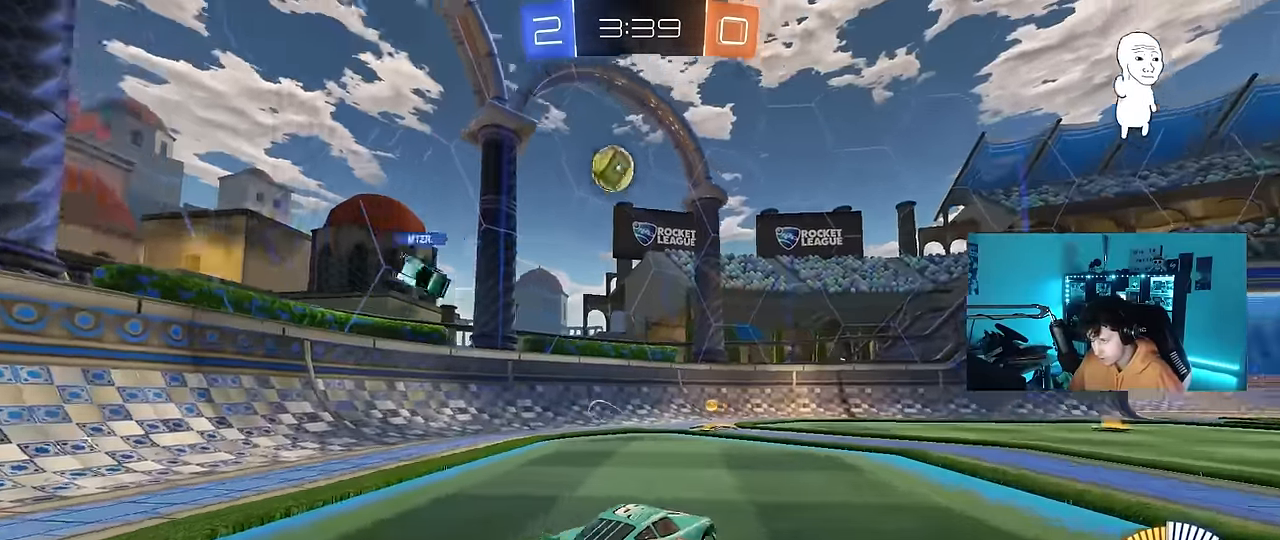
{"keys": ["w"], "mouse": [], "mouse_move": "still", "events": [[150, "d", "up"], [283, "a", "down"], [383, "a", "up"]]}
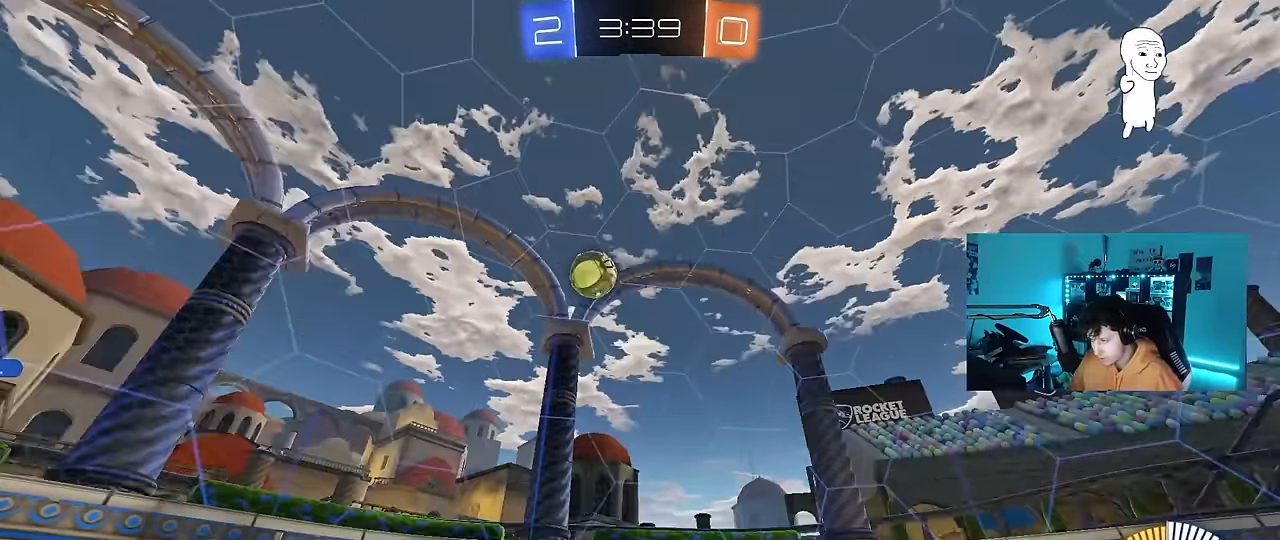
{"keys": ["a", "w"], "mouse": [], "mouse_move": "still", "events": [[67, "mouse_left", "down"], [167, "a", "down"], [267, "mouse_left", "up"]]}
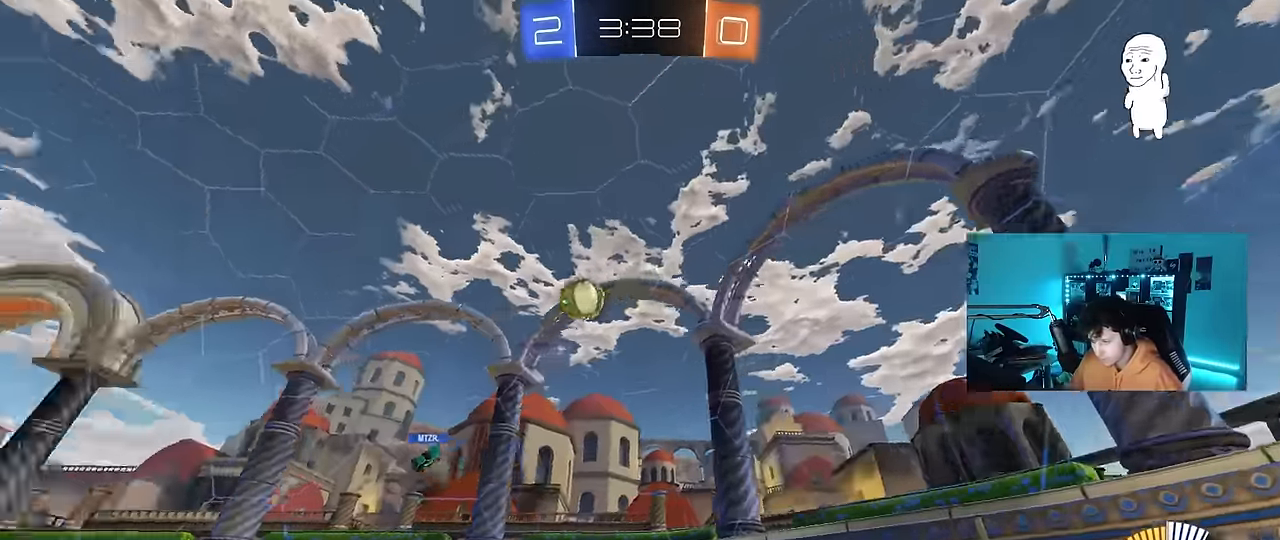
{"keys": ["d"], "mouse": [], "mouse_move": "still", "events": [[83, "a", "up"], [183, "d", "down"], [233, "shift", "down"], [267, "w", "up"], [317, "shift", "up"]]}